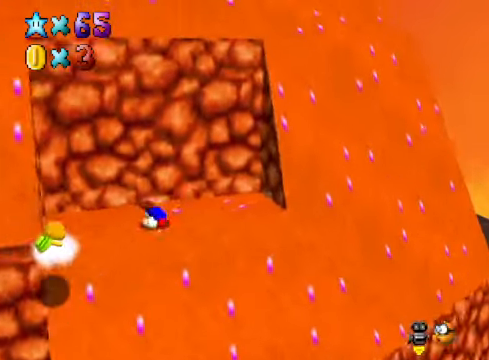
Gameplay with a controller (Xbox layout); each line is a JSON object with the inputs held at the frame after it. "events" lists button and stick changes between this image and that frame as [ms after this image, input, new state], when the widget could be followed in between.
{"buttons": [], "left_stick": "up", "right_stick": "center", "events": [[234, "left_stick", "up"]]}
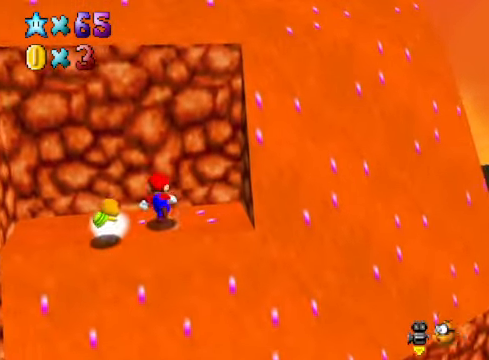
{"buttons": ["A"], "left_stick": "up", "right_stick": "center", "events": [[167, "A", "down"], [200, "left_stick", "center"], [401, "left_stick", "up"]]}
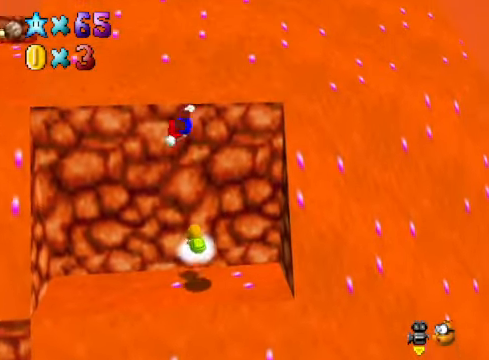
{"buttons": [], "left_stick": "center", "right_stick": "center", "events": [[33, "A", "up"], [134, "left_stick", "center"], [234, "left_stick", "down"], [367, "left_stick", "center"]]}
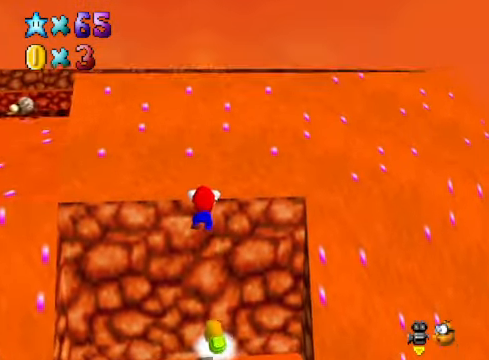
{"buttons": ["A"], "left_stick": "up", "right_stick": "center", "events": [[401, "left_stick", "up"], [468, "A", "down"]]}
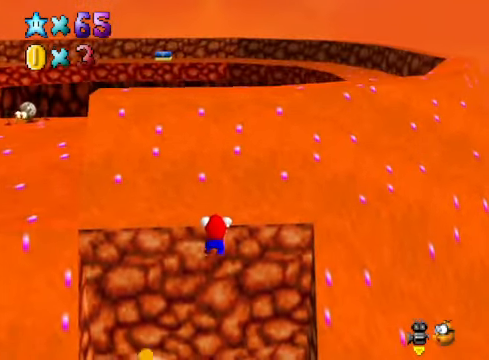
{"buttons": ["A"], "left_stick": "up", "right_stick": "center", "events": []}
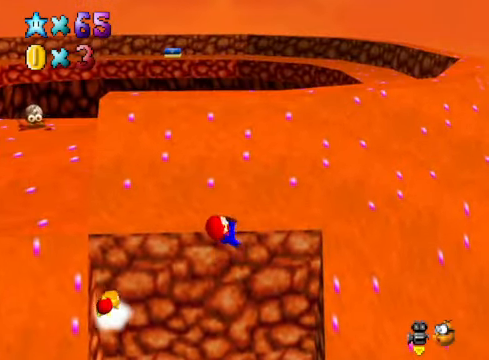
{"buttons": [], "left_stick": "up", "right_stick": "center", "events": [[134, "A", "up"]]}
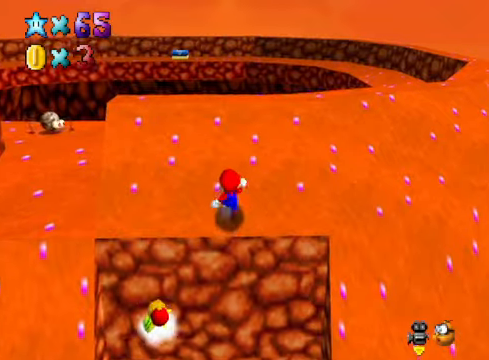
{"buttons": [], "left_stick": "up-left", "right_stick": "center", "events": [[167, "right_stick", "down-right"], [367, "left_stick", "up-left"], [367, "right_stick", "center"]]}
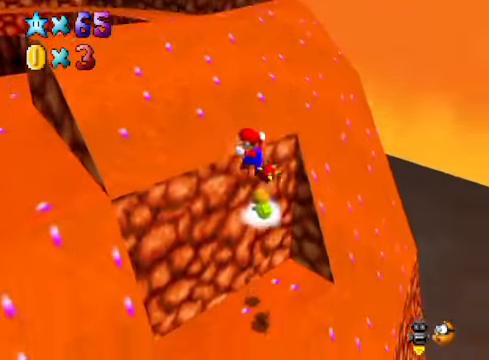
{"buttons": [], "left_stick": "center", "right_stick": "center", "events": [[434, "left_stick", "center"]]}
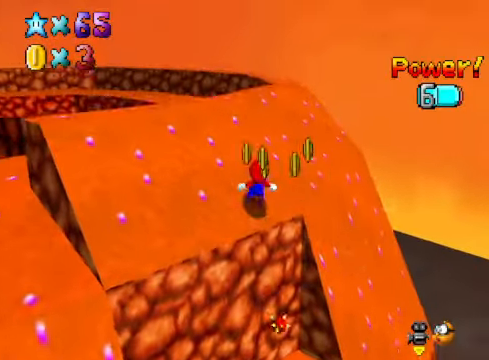
{"buttons": [], "left_stick": "center", "right_stick": "center", "events": []}
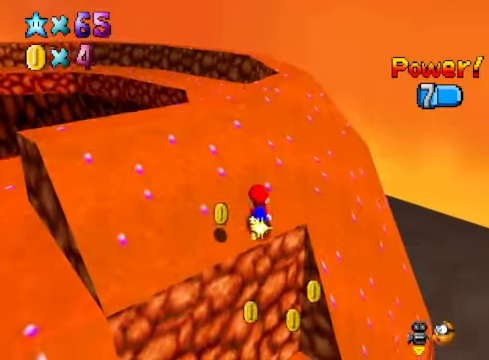
{"buttons": [], "left_stick": "up-left", "right_stick": "center", "events": [[334, "left_stick", "up-left"]]}
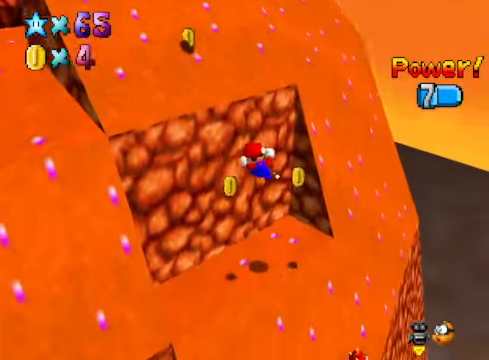
{"buttons": [], "left_stick": "center", "right_stick": "center", "events": [[233, "left_stick", "center"]]}
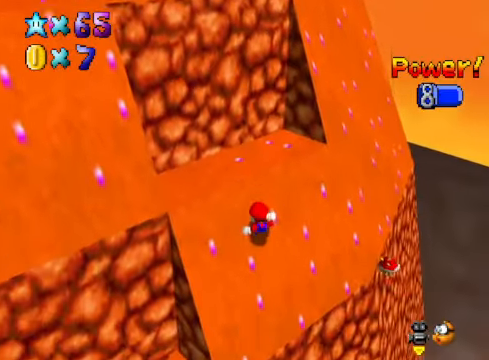
{"buttons": [], "left_stick": "center", "right_stick": "center", "events": [[66, "right_stick", "down-left"], [233, "right_stick", "center"]]}
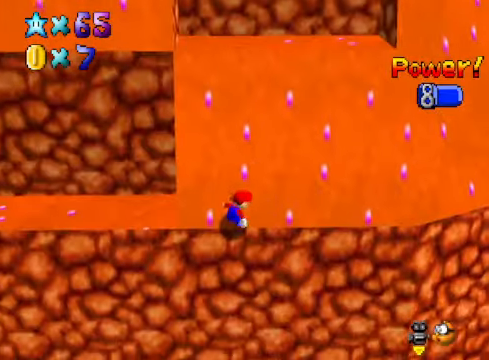
{"buttons": [], "left_stick": "up", "right_stick": "center", "events": [[334, "left_stick", "up"], [334, "right_stick", "down-left"], [434, "right_stick", "center"]]}
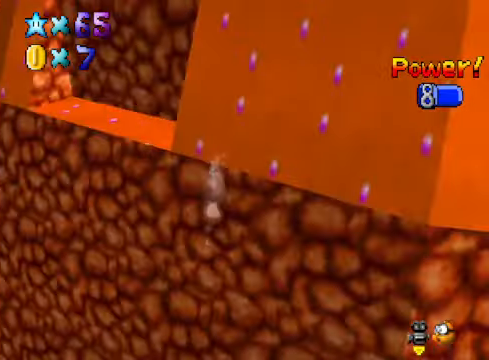
{"buttons": [], "left_stick": "up-right", "right_stick": "center", "events": [[33, "left_stick", "up-right"], [167, "right_stick", "down-left"], [300, "right_stick", "center"]]}
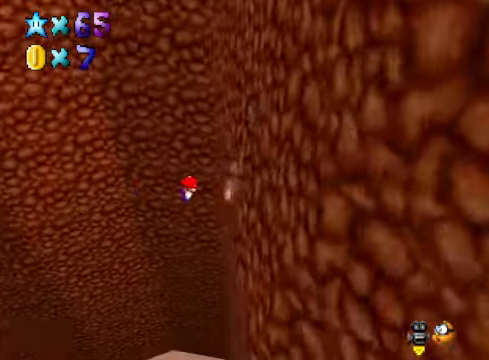
{"buttons": [], "left_stick": "center", "right_stick": "center", "events": [[133, "left_stick", "center"], [334, "START", "down"], [467, "START", "up"]]}
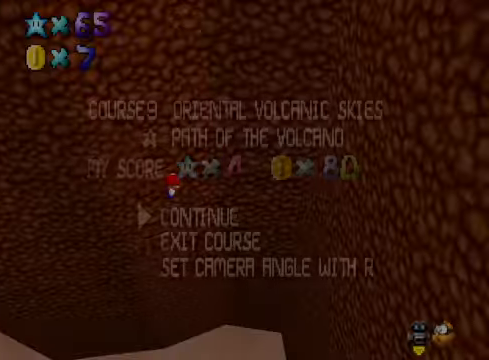
{"buttons": [], "left_stick": "center", "right_stick": "center", "events": []}
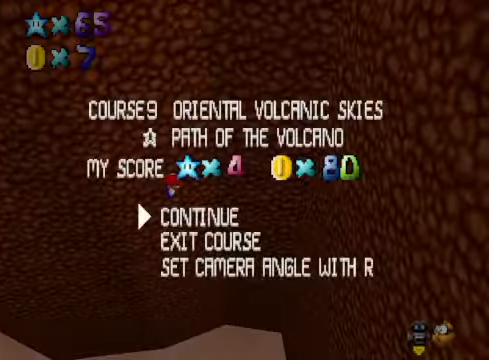
{"buttons": [], "left_stick": "center", "right_stick": "center", "events": []}
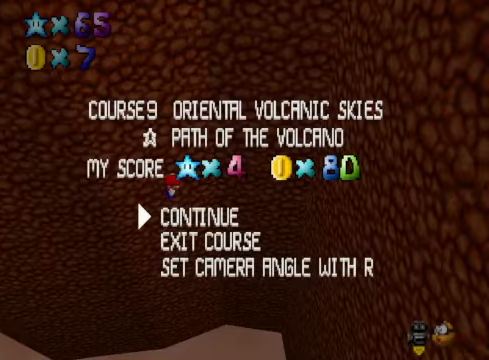
{"buttons": [], "left_stick": "center", "right_stick": "center", "events": []}
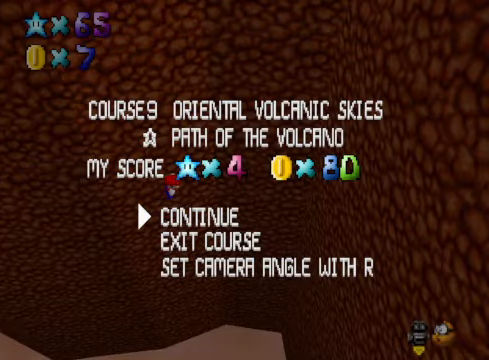
{"buttons": [], "left_stick": "center", "right_stick": "center", "events": []}
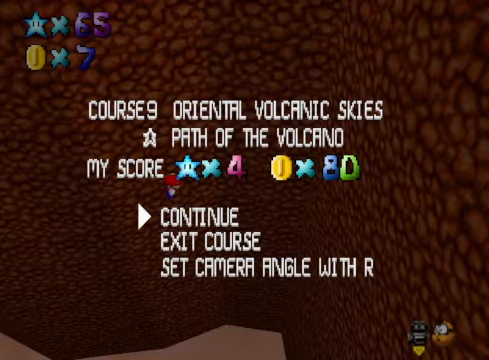
{"buttons": [], "left_stick": "center", "right_stick": "center", "events": []}
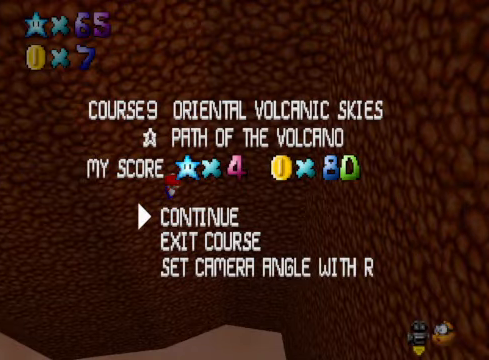
{"buttons": [], "left_stick": "center", "right_stick": "center", "events": []}
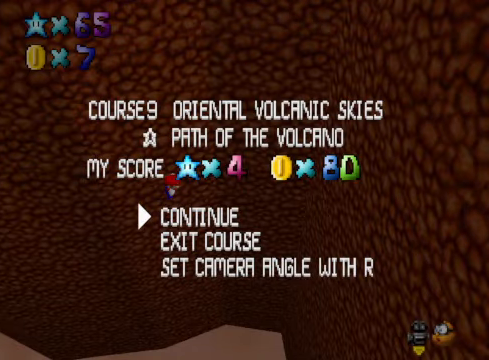
{"buttons": [], "left_stick": "center", "right_stick": "center", "events": [[334, "left_stick", "down"], [501, "left_stick", "center"]]}
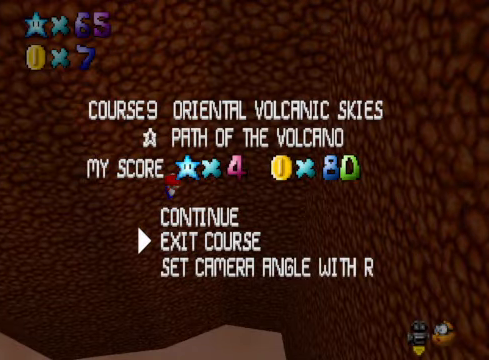
{"buttons": [], "left_stick": "center", "right_stick": "center", "events": [[233, "A", "down"], [334, "A", "up"]]}
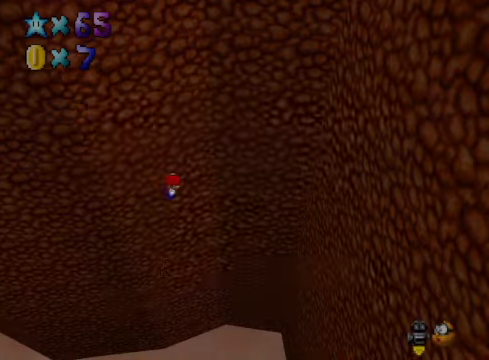
{"buttons": [], "left_stick": "center", "right_stick": "center", "events": []}
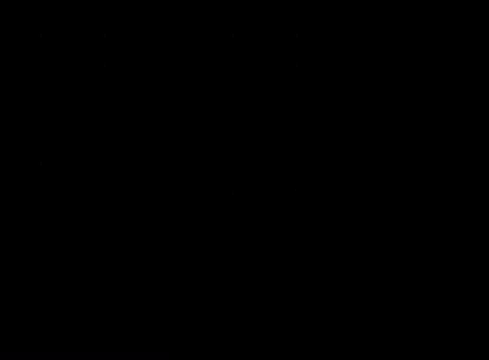
{"buttons": [], "left_stick": "center", "right_stick": "center", "events": []}
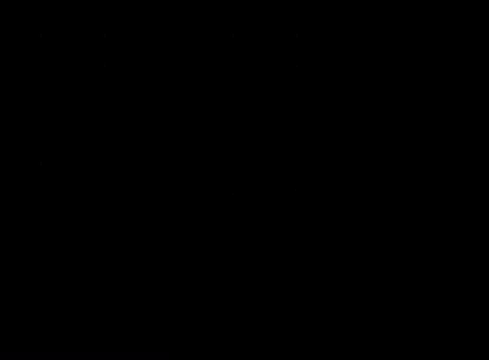
{"buttons": [], "left_stick": "center", "right_stick": "center", "events": []}
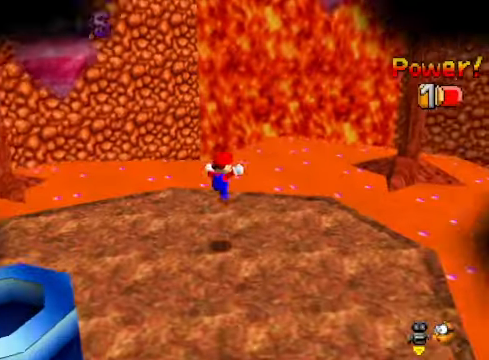
{"buttons": [], "left_stick": "center", "right_stick": "center", "events": []}
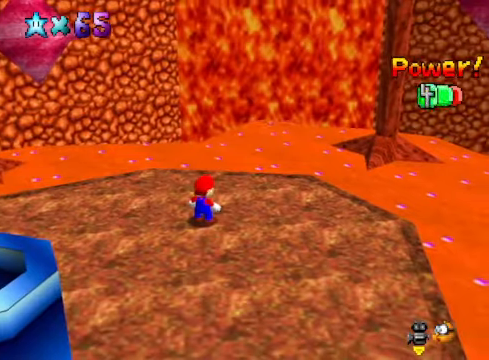
{"buttons": [], "left_stick": "center", "right_stick": "center", "events": []}
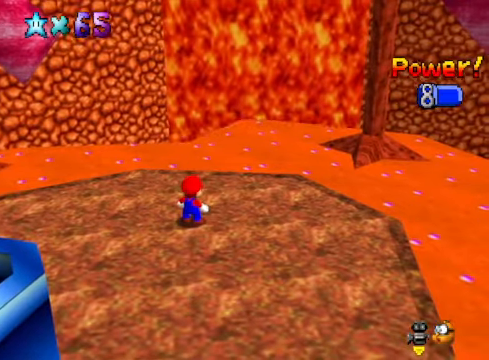
{"buttons": [], "left_stick": "center", "right_stick": "down-left", "events": [[434, "right_stick", "down-left"]]}
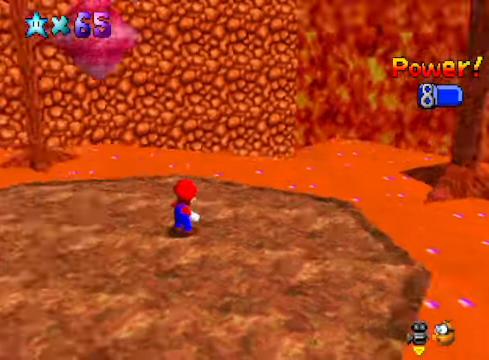
{"buttons": [], "left_stick": "up-left", "right_stick": "center", "events": [[33, "right_stick", "center"], [167, "right_stick", "down-left"], [267, "right_stick", "center"], [334, "left_stick", "left"], [401, "right_stick", "down-left"], [501, "left_stick", "up-left"], [501, "right_stick", "center"]]}